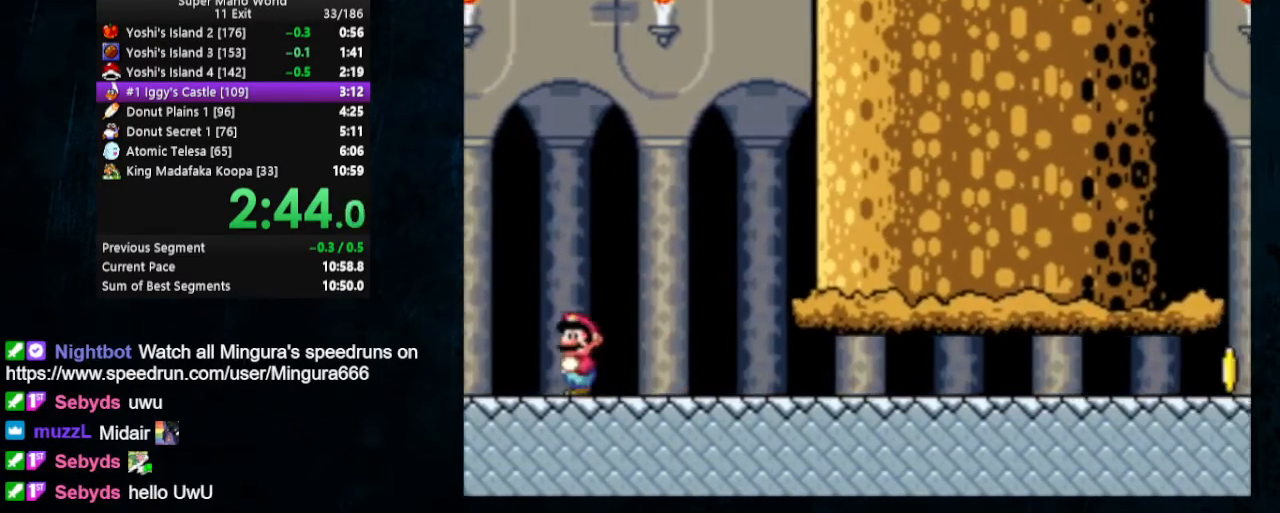
Gameplay with a controller (Nintendo layout); each line is a JSON object with the inputs held at the frame after it. "events" lists button and stick changes between this image and that frame as [ms after this image, input, new state], when the widget could be followed in between. Not read: L1 L3 R1 R3.
{"buttons": ["X", "DPAD_LEFT"], "events": [[400, "A", "down"], [467, "A", "up"]]}
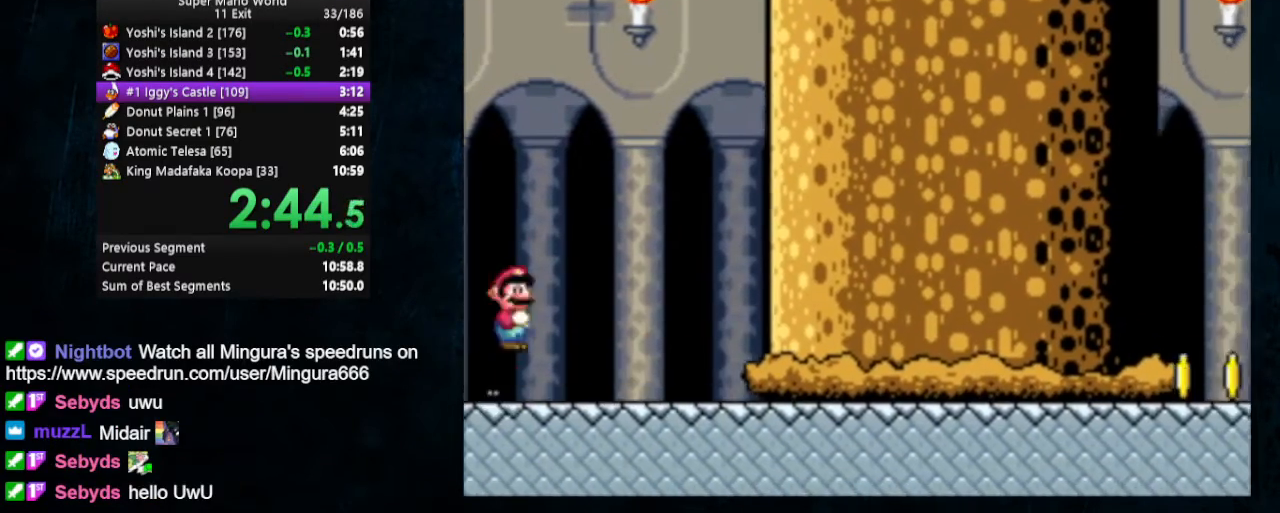
{"buttons": ["X", "DPAD_RIGHT"], "events": [[233, "DPAD_LEFT", "up"], [233, "DPAD_RIGHT", "down"]]}
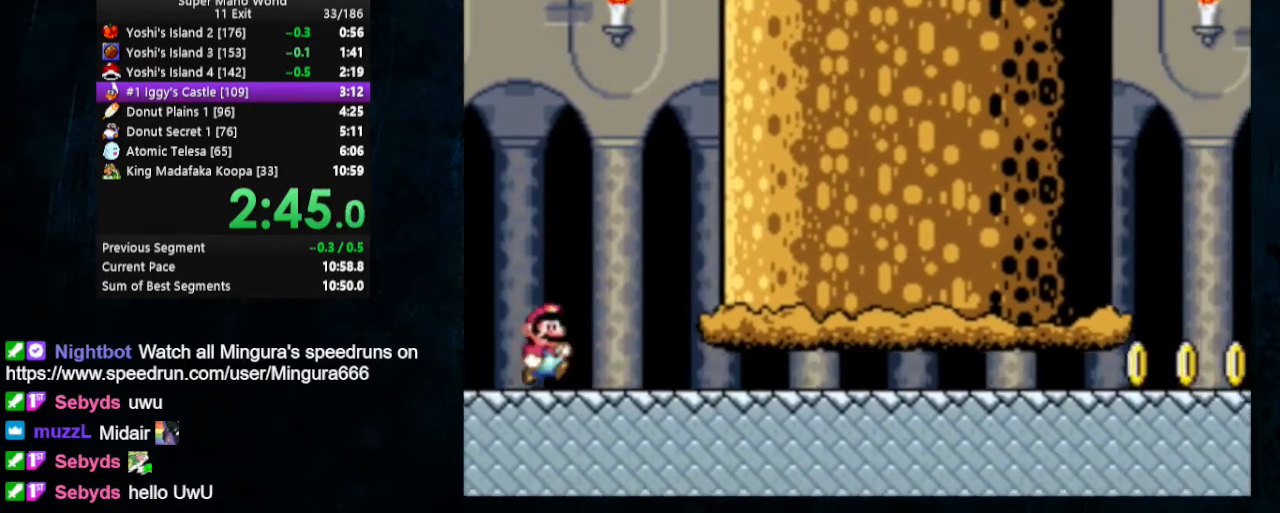
{"buttons": ["X", "DPAD_RIGHT"], "events": [[333, "B", "down"], [433, "B", "up"]]}
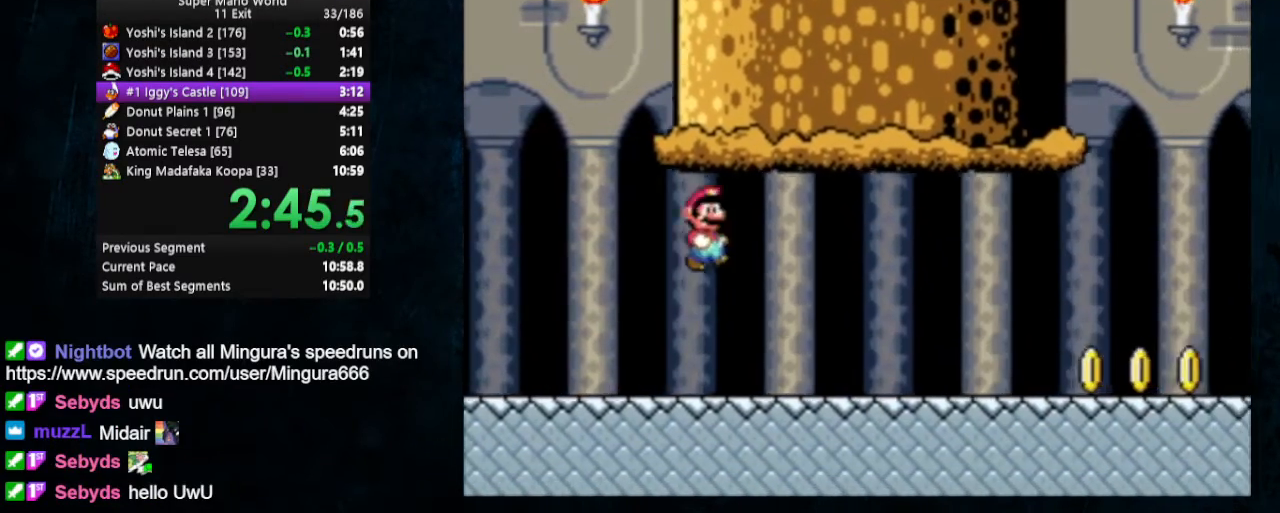
{"buttons": ["X", "DPAD_RIGHT"], "events": []}
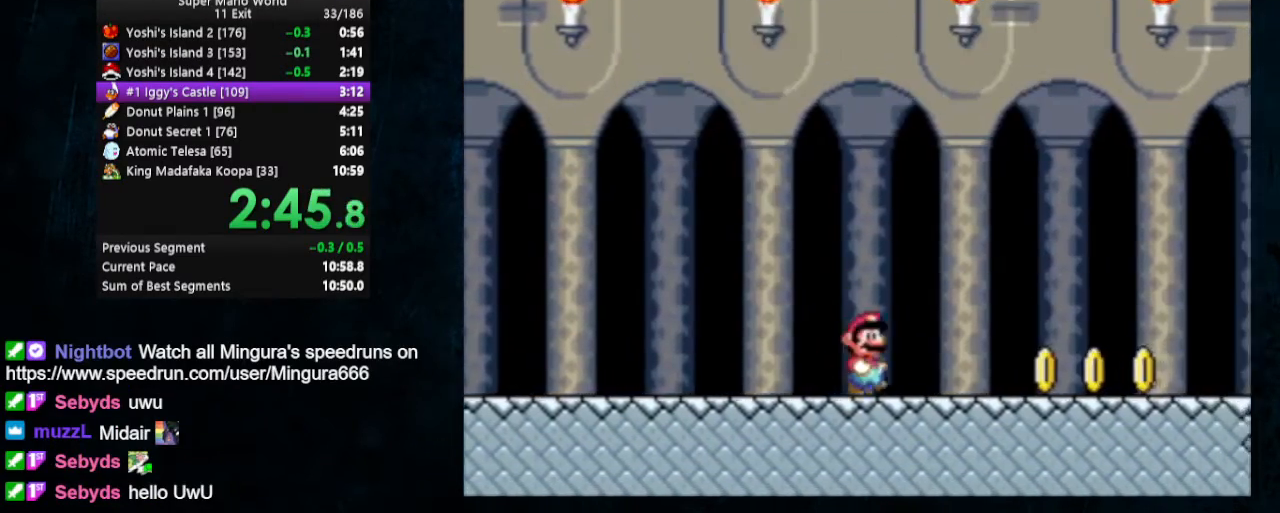
{"buttons": ["X", "DPAD_RIGHT"], "events": []}
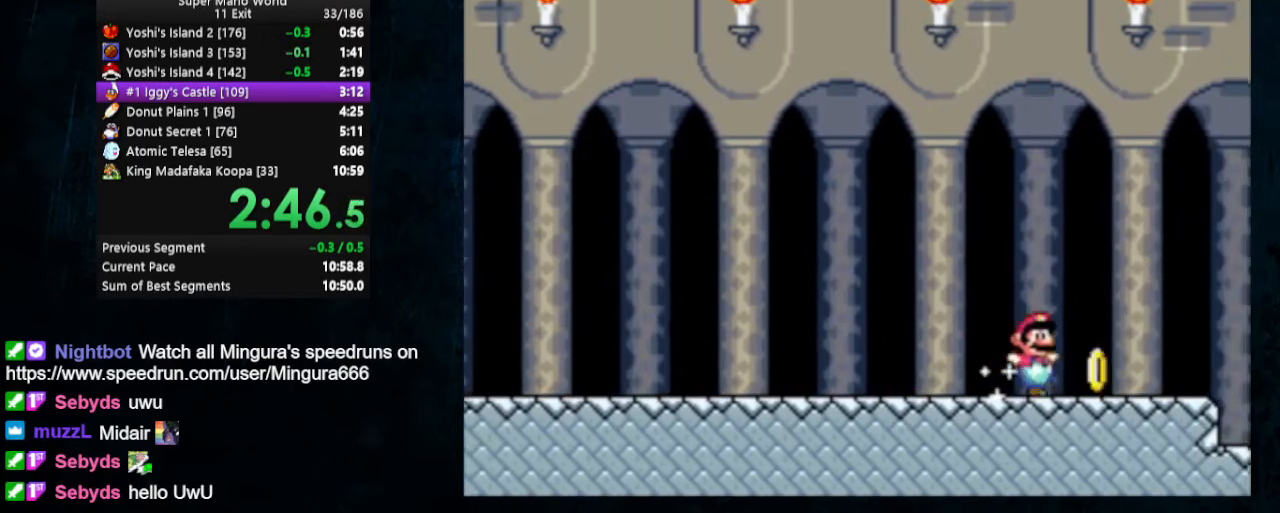
{"buttons": [], "events": [[333, "DPAD_RIGHT", "up"], [333, "X", "up"]]}
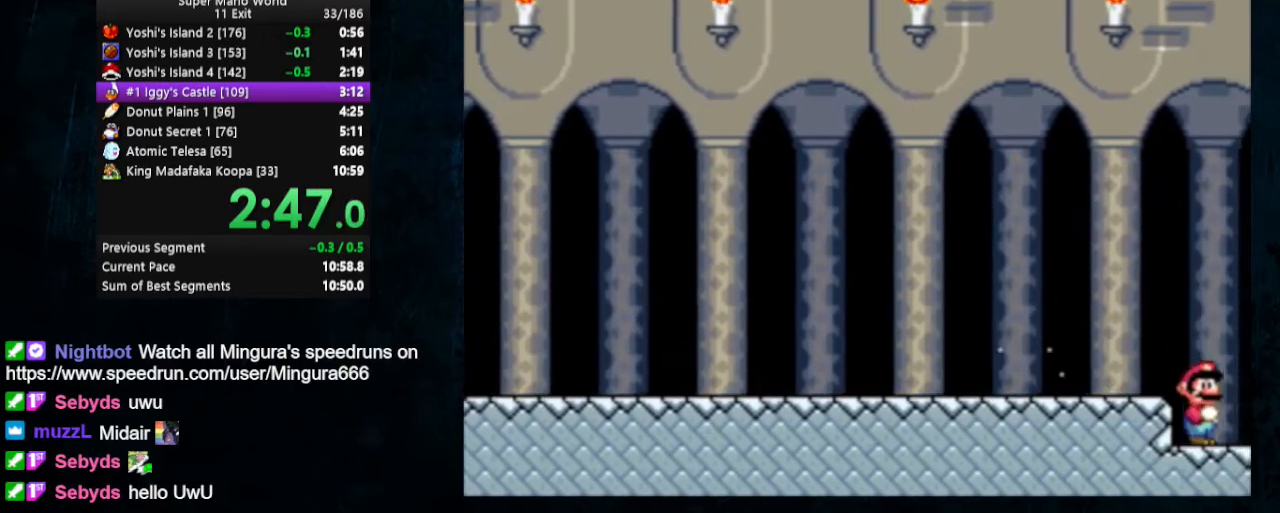
{"buttons": [], "events": [[100, "DPAD_DOWN", "down"], [233, "DPAD_DOWN", "up"]]}
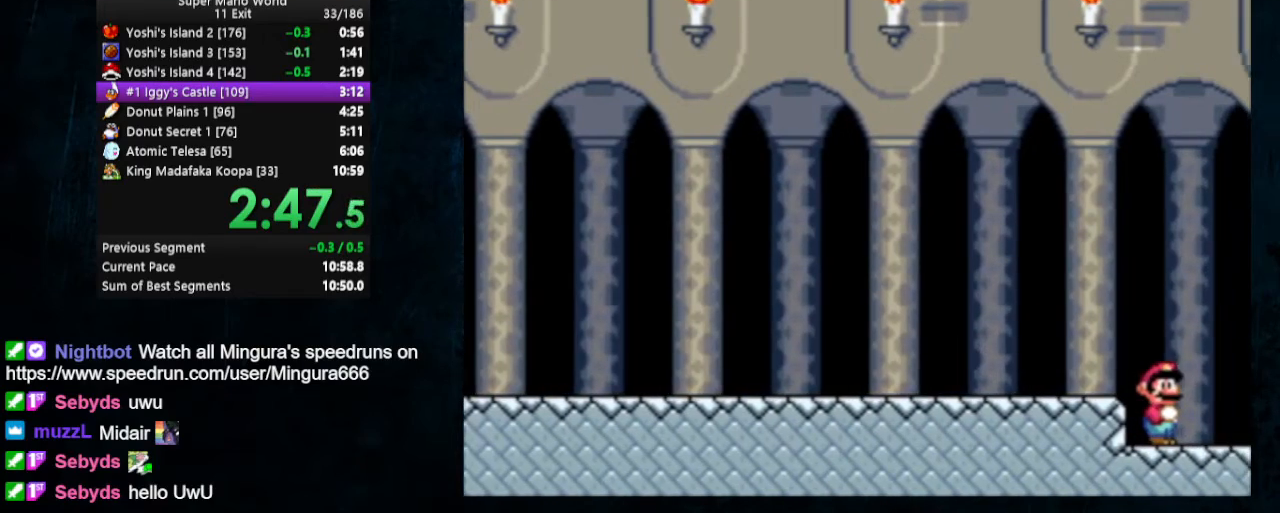
{"buttons": [], "events": [[167, "DPAD_RIGHT", "down"], [200, "DPAD_UP", "down"], [300, "DPAD_UP", "up"], [367, "DPAD_RIGHT", "up"]]}
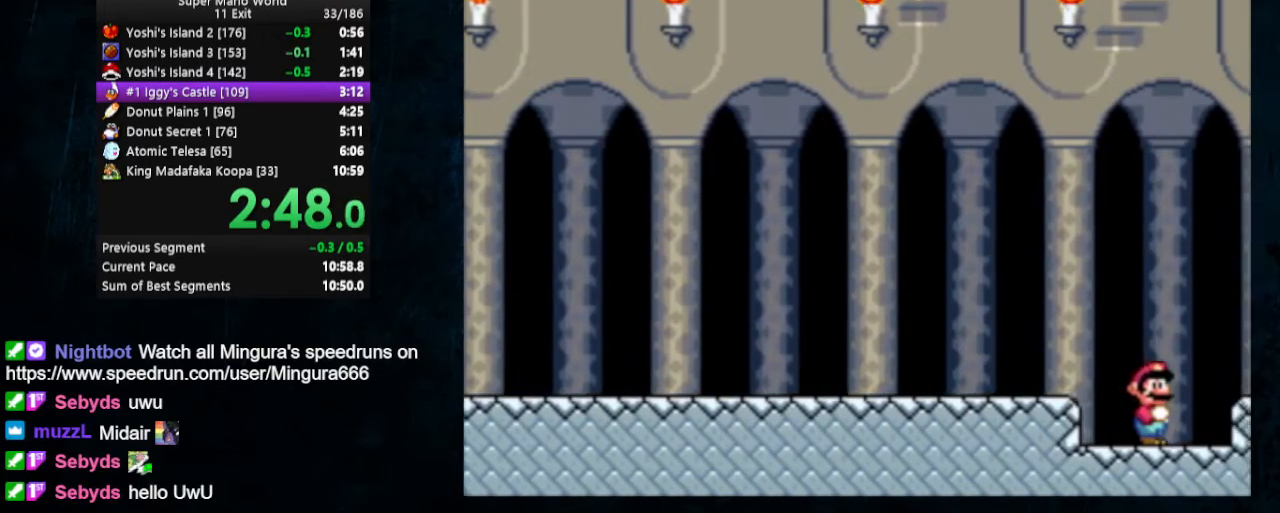
{"buttons": ["DPAD_DOWN"], "events": [[200, "DPAD_DOWN", "down"]]}
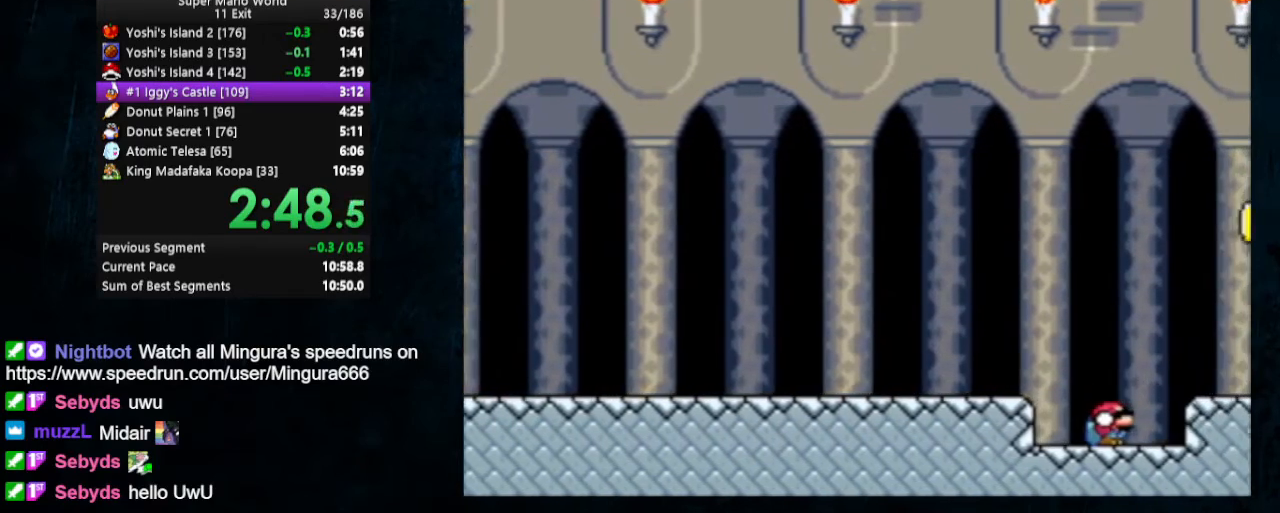
{"buttons": [], "events": [[100, "DPAD_DOWN", "up"]]}
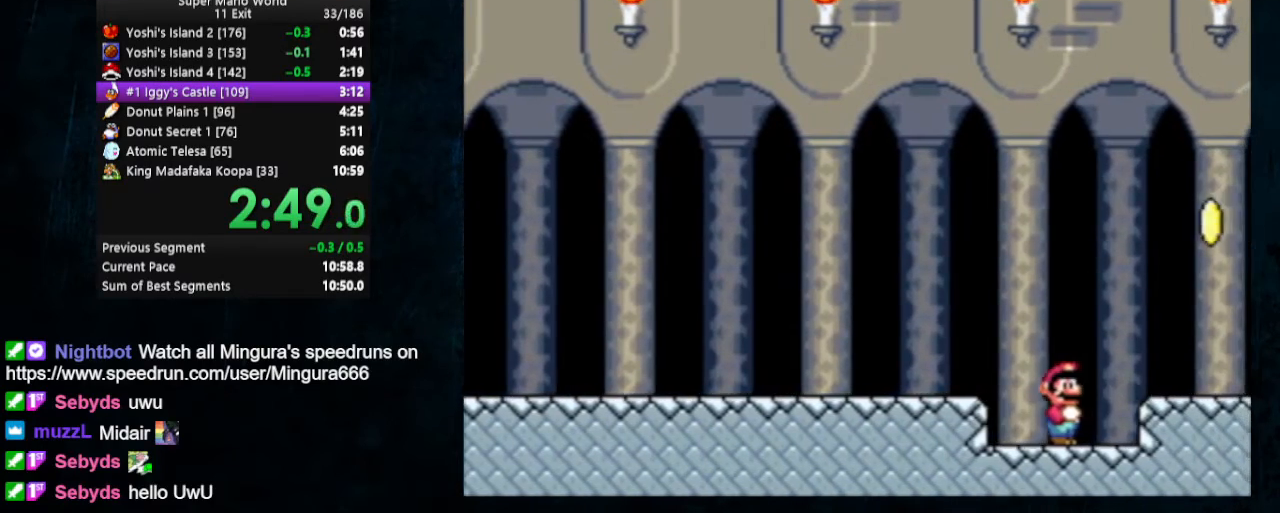
{"buttons": ["DPAD_DOWN"], "events": [[300, "DPAD_DOWN", "down"]]}
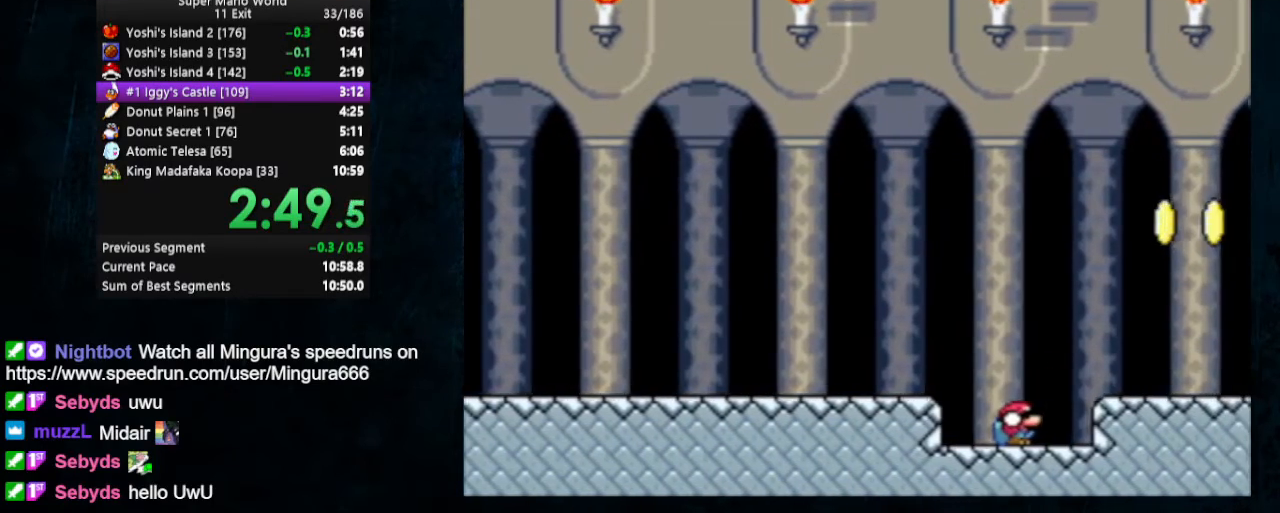
{"buttons": ["DPAD_DOWN"], "events": []}
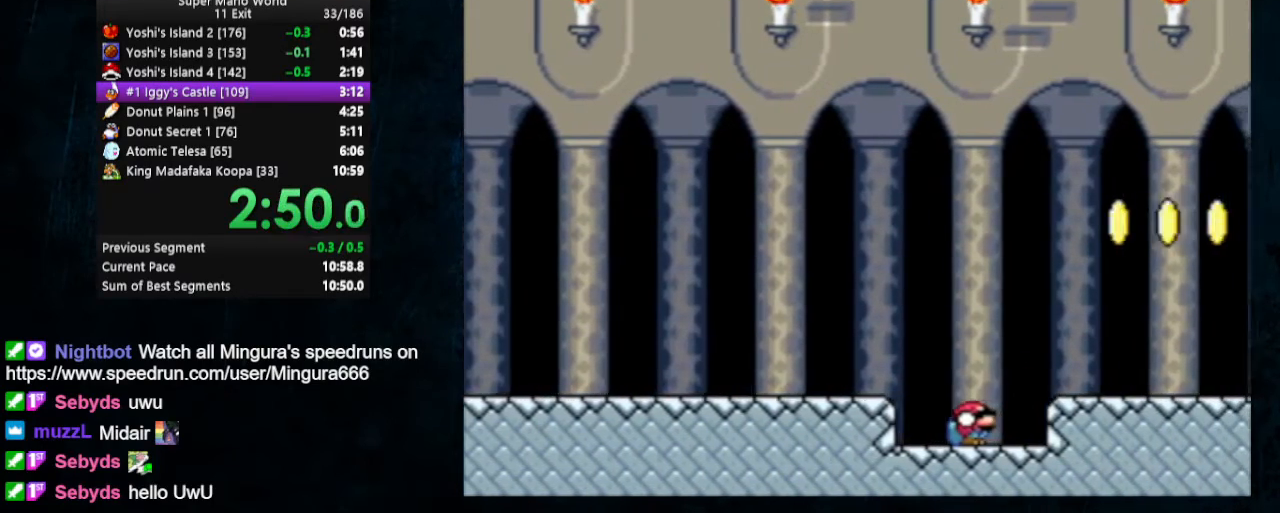
{"buttons": ["DPAD_DOWN"], "events": []}
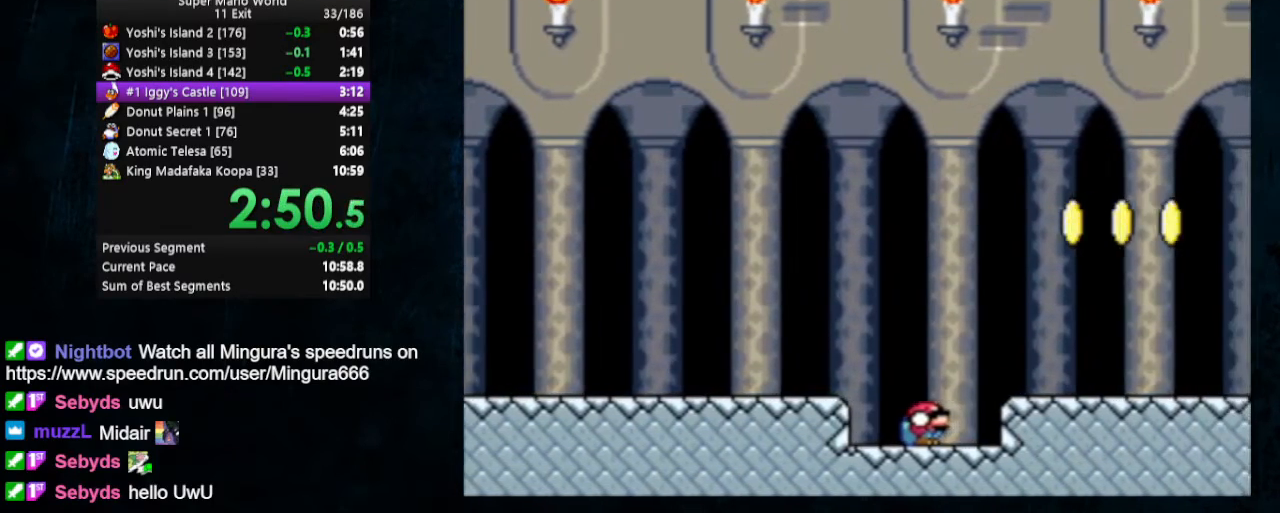
{"buttons": ["DPAD_DOWN"], "events": []}
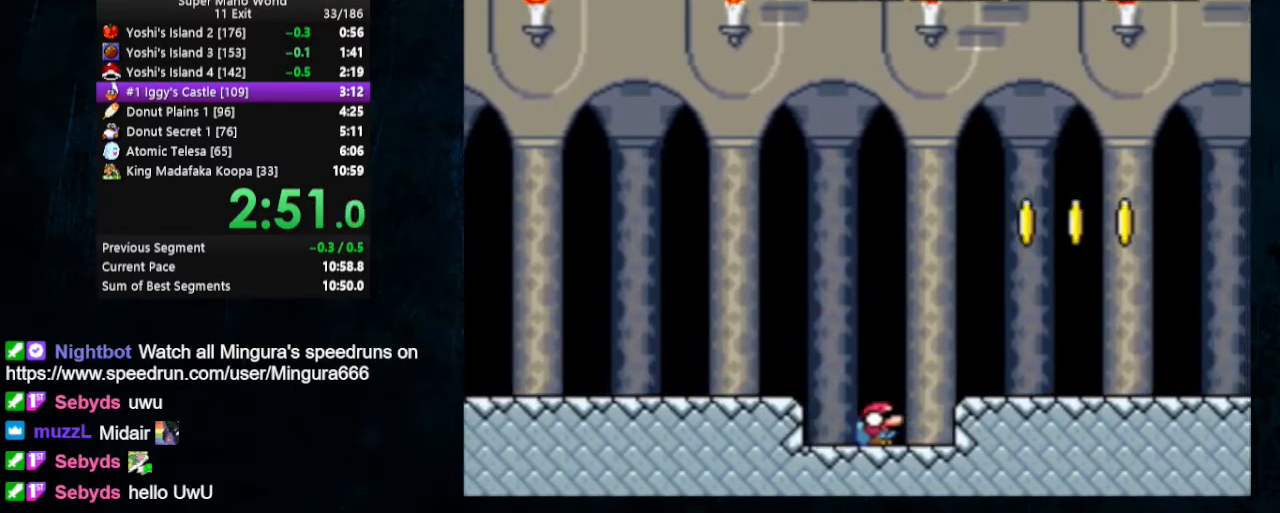
{"buttons": ["X", "DPAD_DOWN"], "events": [[67, "X", "down"]]}
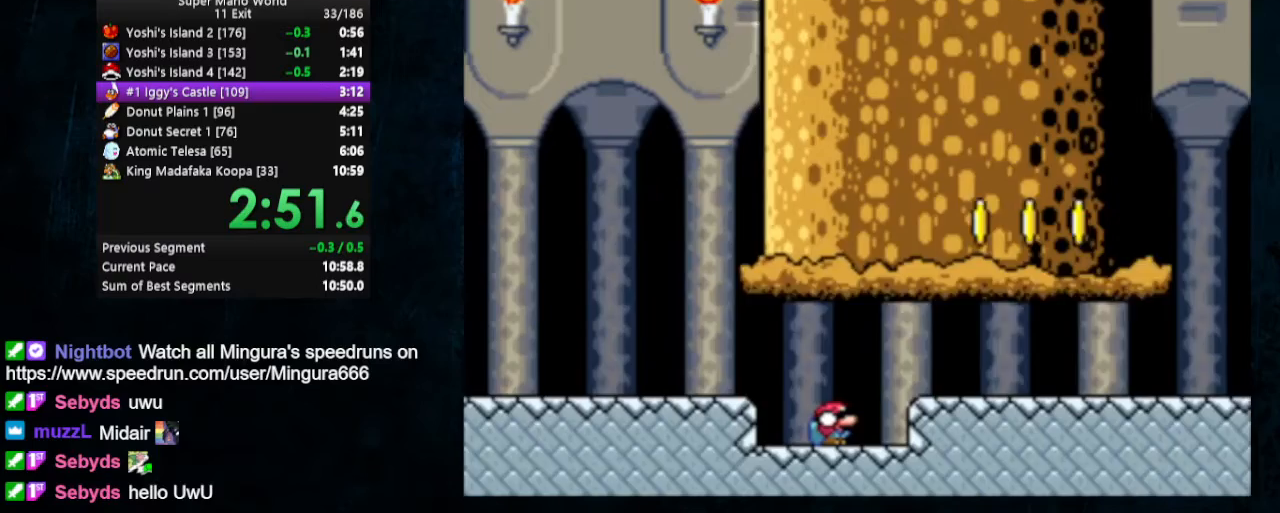
{"buttons": ["X", "DPAD_DOWN"], "events": []}
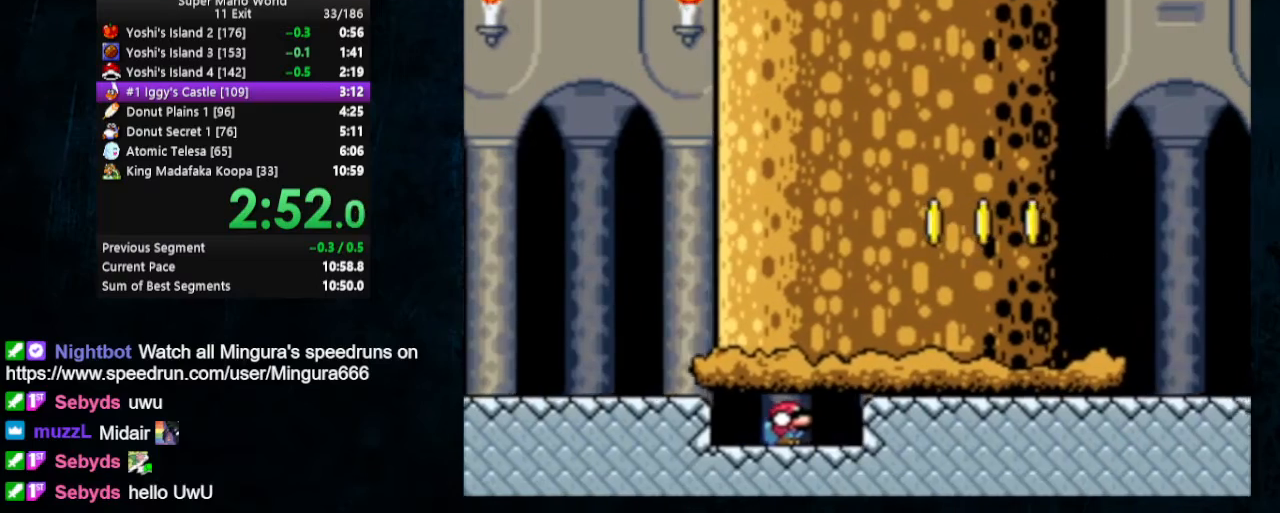
{"buttons": ["X", "DPAD_DOWN"], "events": []}
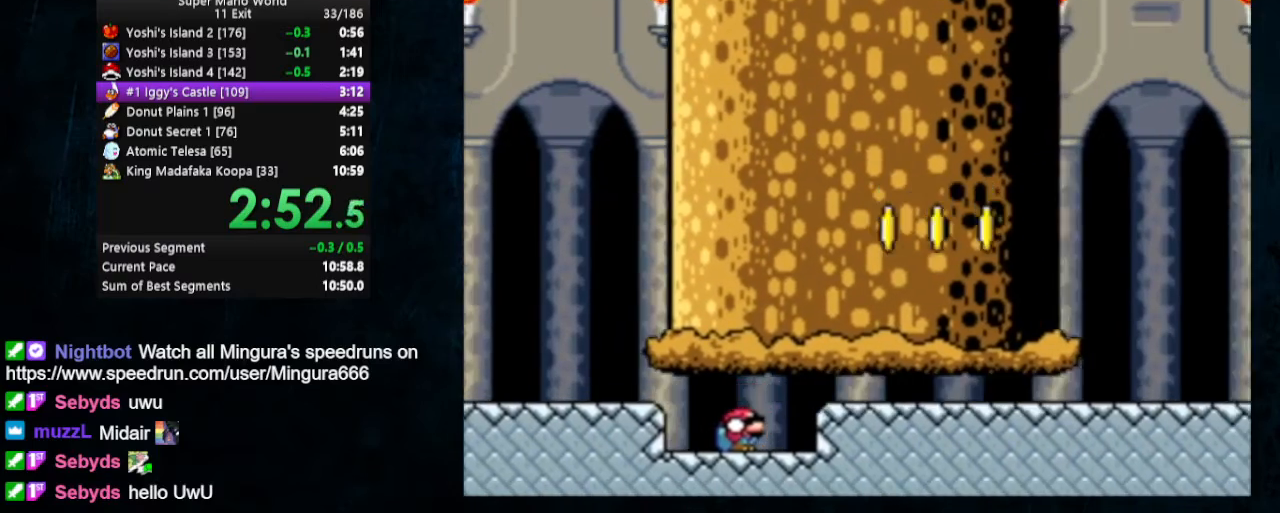
{"buttons": ["X", "DPAD_RIGHT"], "events": [[300, "DPAD_RIGHT", "down"], [367, "DPAD_DOWN", "up"]]}
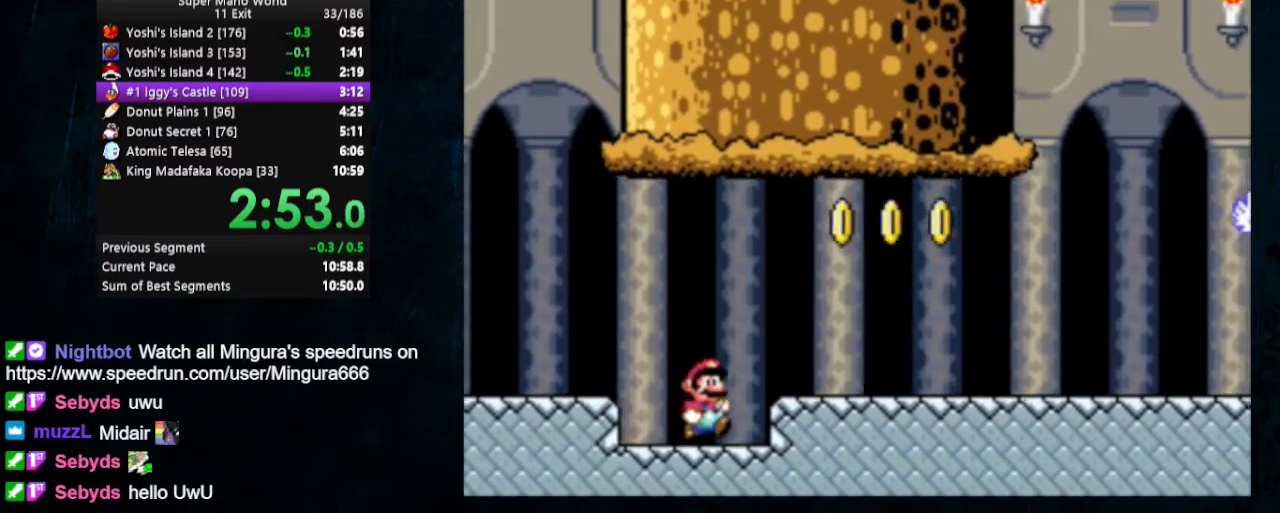
{"buttons": ["X", "DPAD_RIGHT"], "events": [[100, "B", "down"], [467, "B", "up"]]}
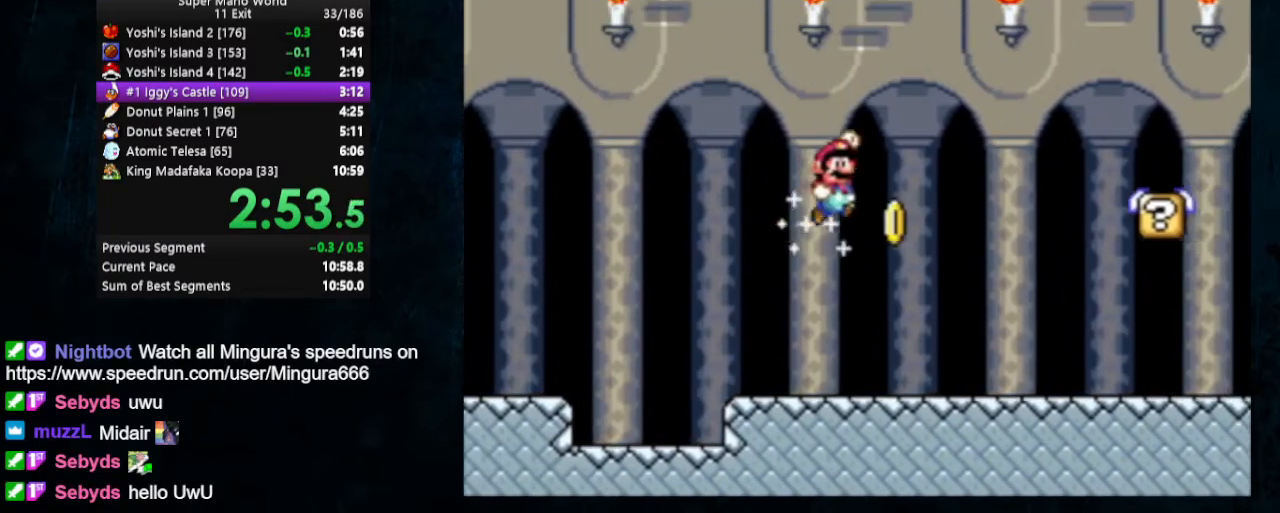
{"buttons": ["X", "DPAD_RIGHT"], "events": []}
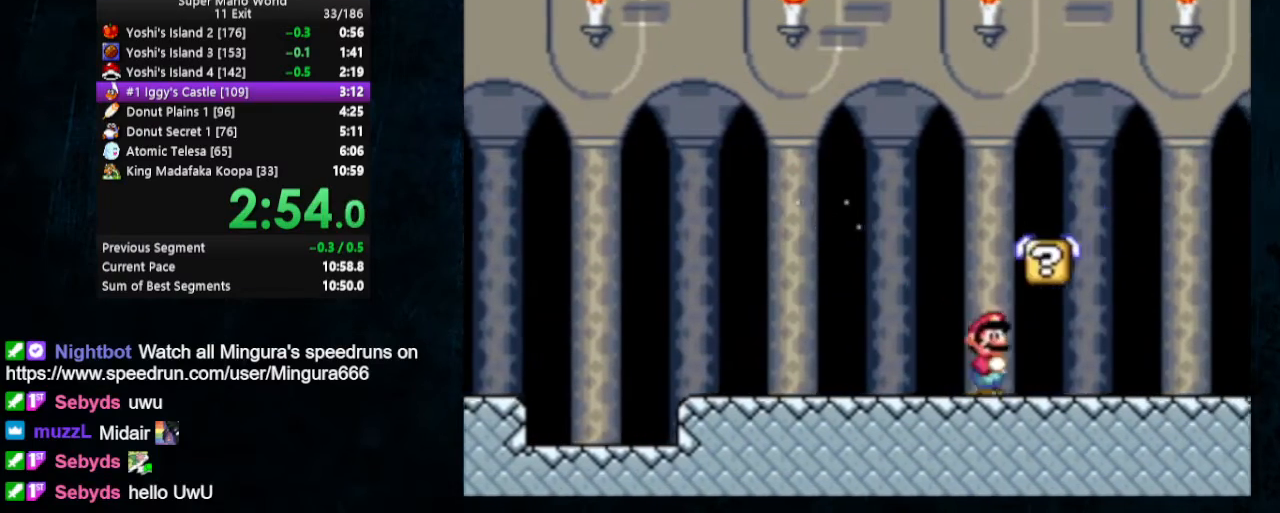
{"buttons": ["B", "X", "DPAD_LEFT"], "events": [[33, "B", "down"], [100, "B", "up"], [200, "DPAD_DOWN", "down"], [267, "B", "down"], [267, "DPAD_DOWN", "up"], [267, "DPAD_LEFT", "down"], [267, "DPAD_RIGHT", "up"]]}
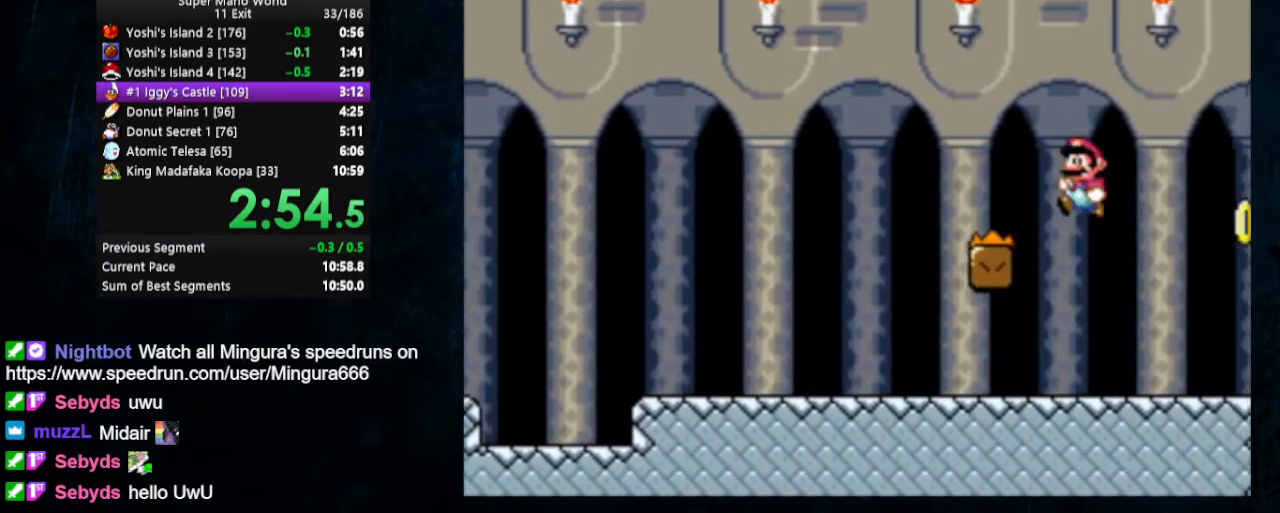
{"buttons": ["X"], "events": [[67, "B", "up"], [100, "DPAD_LEFT", "up"], [233, "DPAD_RIGHT", "down"], [300, "DPAD_RIGHT", "up"]]}
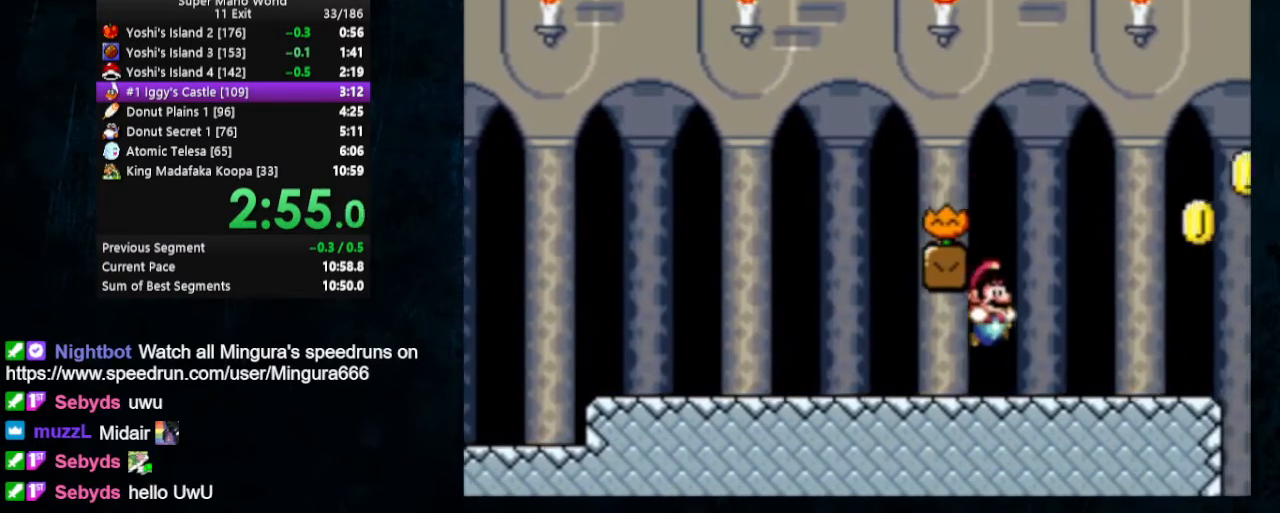
{"buttons": ["B", "X", "DPAD_UP", "DPAD_LEFT"], "events": [[267, "B", "down"], [433, "DPAD_LEFT", "down"], [467, "DPAD_UP", "down"]]}
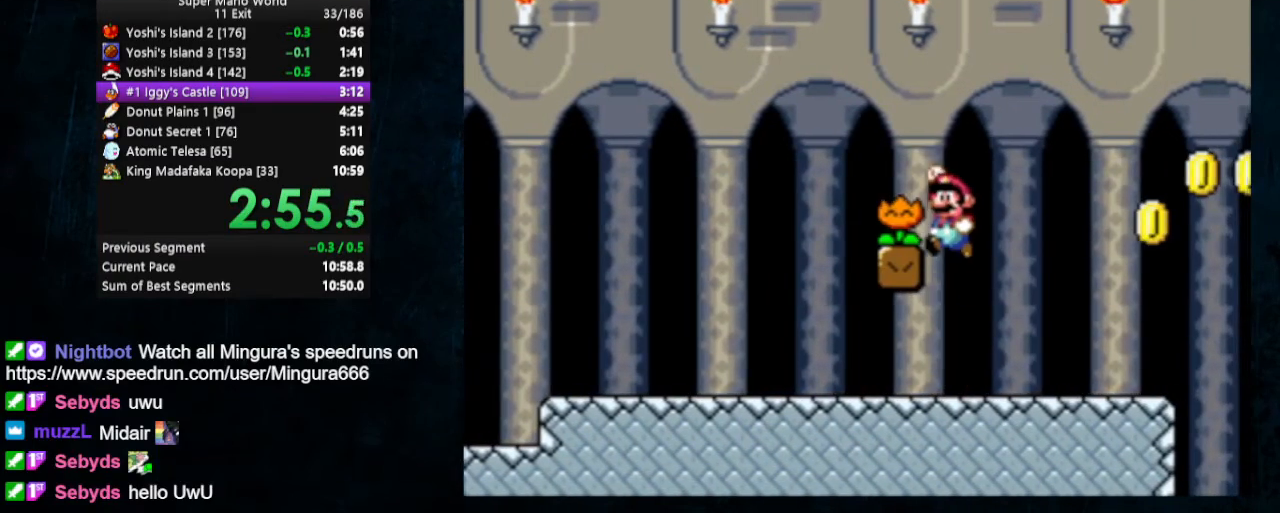
{"buttons": ["X", "DPAD_LEFT"], "events": [[100, "DPAD_UP", "up"], [133, "B", "up"]]}
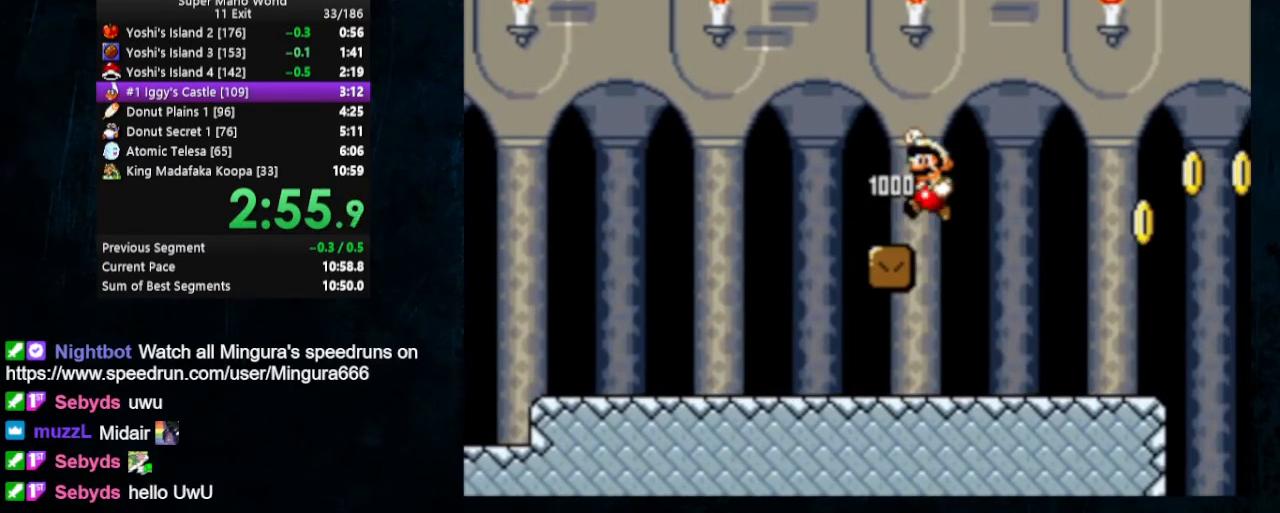
{"buttons": ["X", "DPAD_LEFT"], "events": []}
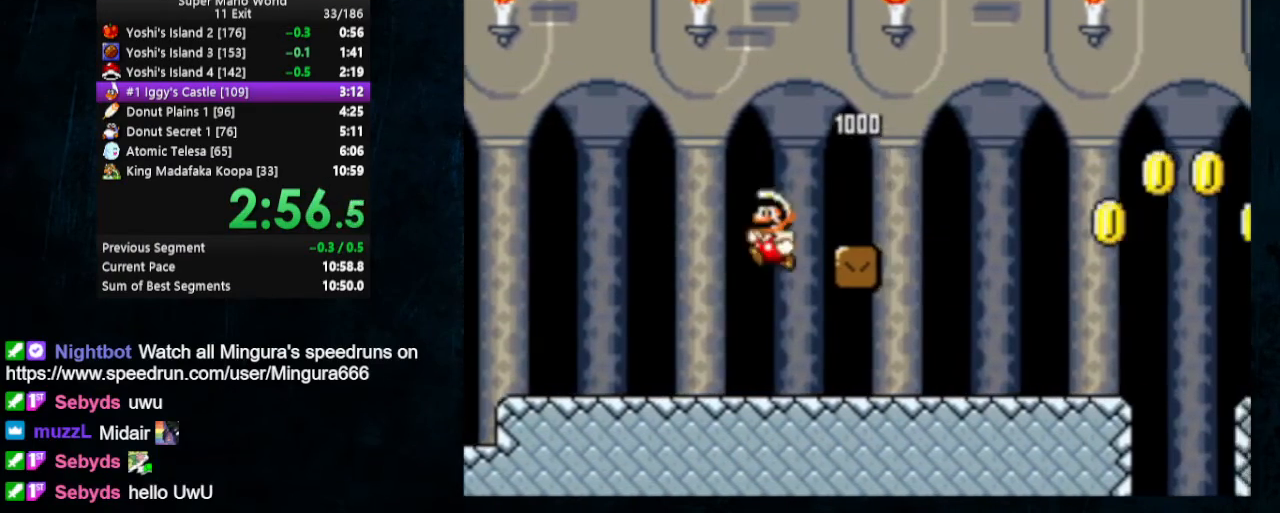
{"buttons": [], "events": [[300, "DPAD_LEFT", "up"], [333, "B", "down"], [433, "B", "up"], [467, "X", "up"]]}
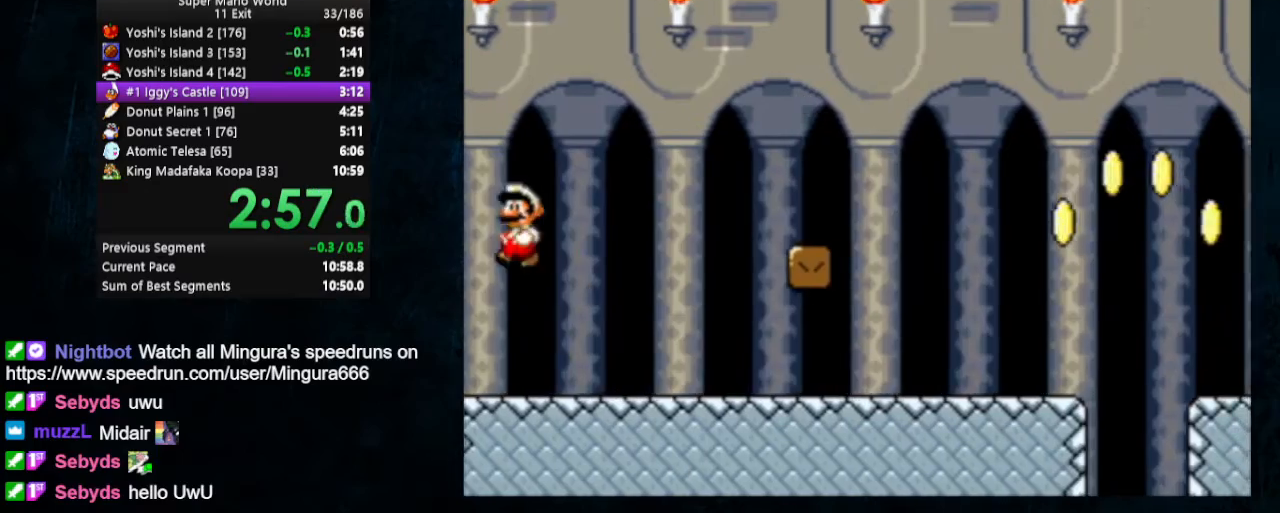
{"buttons": [], "events": []}